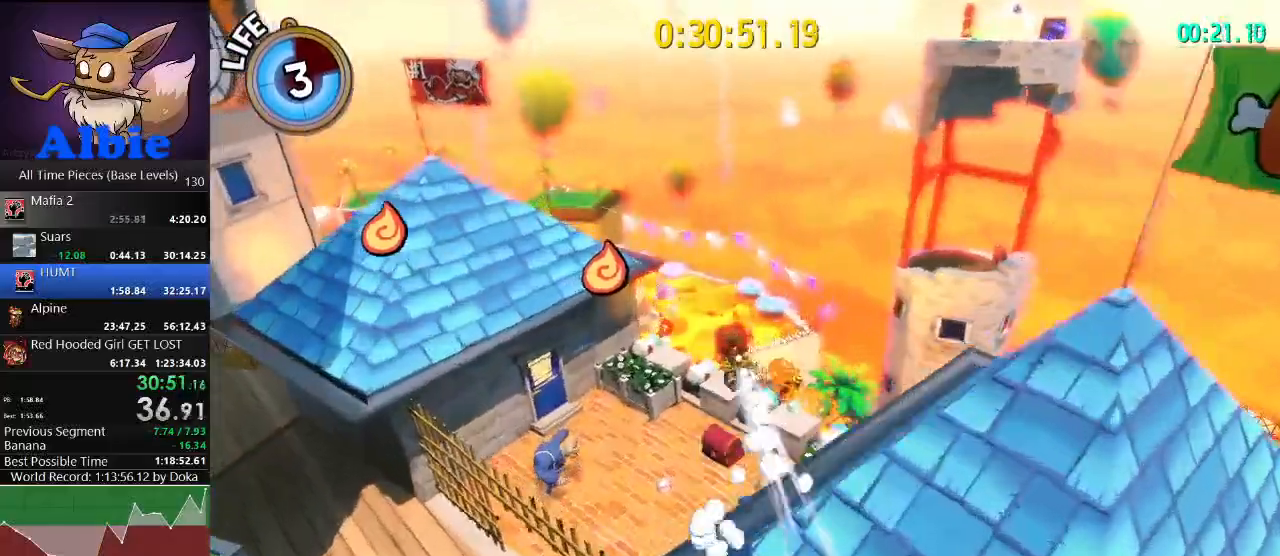
Gameplay with keyboard and mouse; each line is a JSON object with the keys and mouse buttons held at the frame after it. "events" lists presses ("down") and releases ("up") of "1", "2", "3", "4", "5", "a", "alt", "c", "caps_lock", "ctrl", "d", "e", "f", "g", "q", "r", "s", "shift", "space", "t", "tab", "v", "w", "x", "z", "mouse_left", "mouse_wheel" and "mouse_right" between this image and that frame as [ms after this image, input, new state], when the widget could be followed in between. "mouse_left", "mouse_wheel", "mouse_right" = the "left", "wheel", "right" buttons of the "mouse" list. No other keys are recorded. "wheel" means that the mouse wheel is clicked or scrolled. "mouse_move" is the direction in which the mouse moves at that frame (one of eight, or "still"), when it could be read.
{"keys": ["shift", "w"], "mouse": [], "mouse_move": "still", "events": [[100, "d", "up"], [500, "shift", "down"]]}
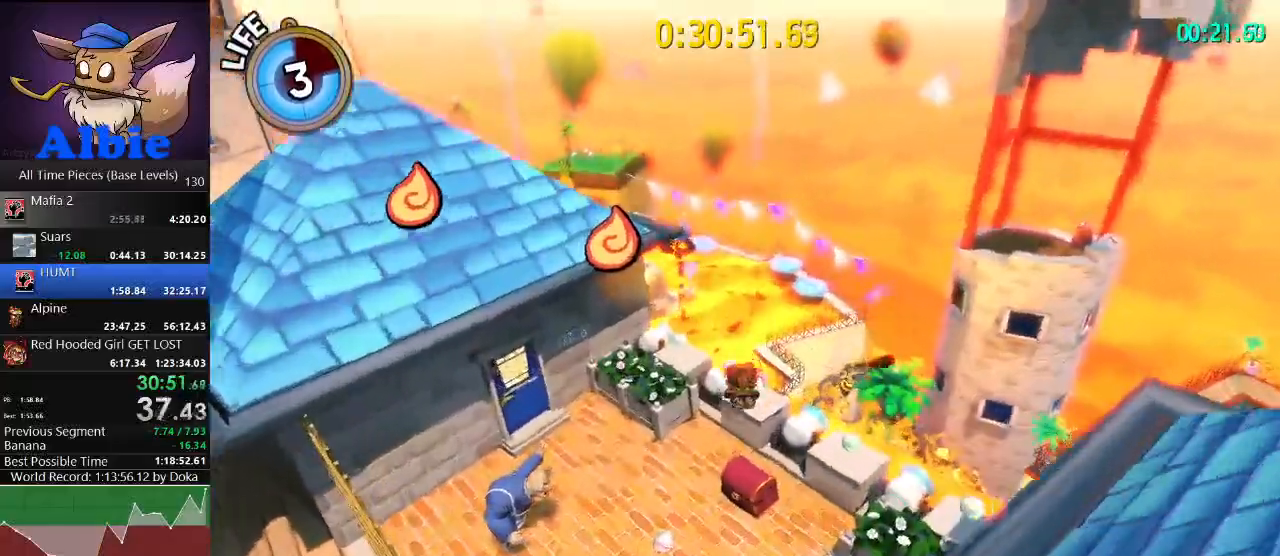
{"keys": [], "mouse": [], "mouse_move": "still", "events": [[100, "w", "up"], [133, "shift", "up"]]}
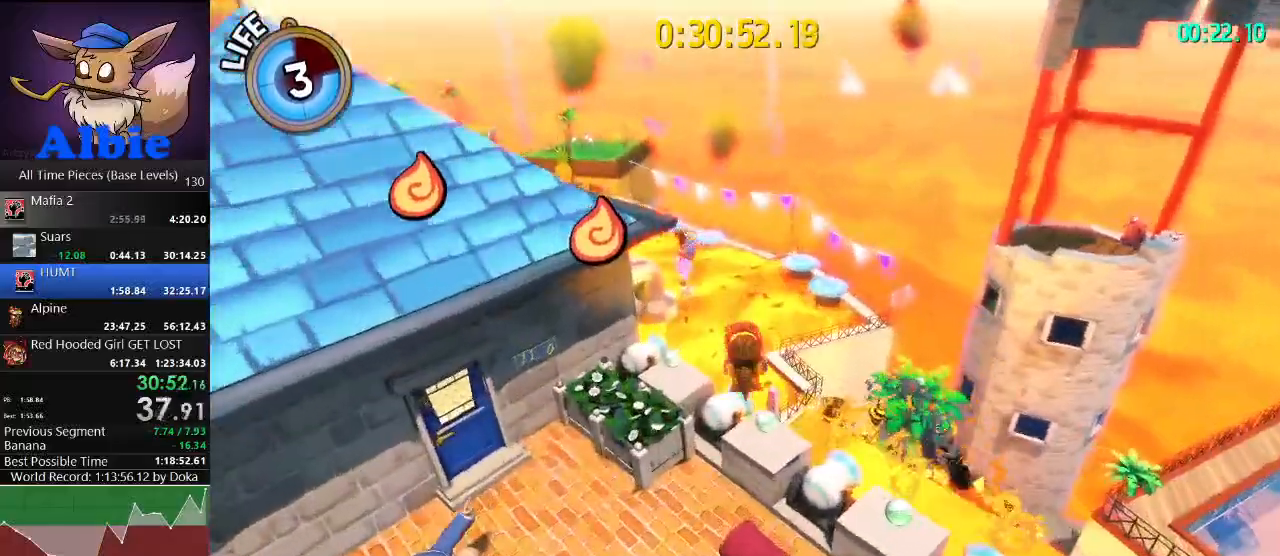
{"keys": [], "mouse": [], "mouse_move": "still", "events": [[33, "s", "down"], [100, "s", "up"], [433, "e", "down"], [500, "e", "up"]]}
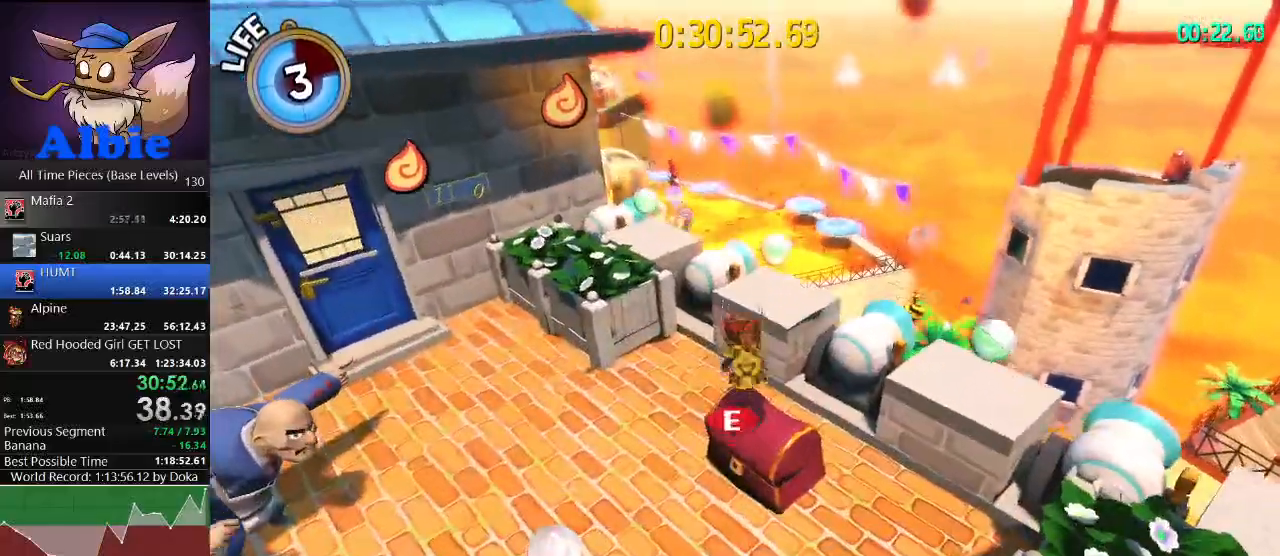
{"keys": [], "mouse": [], "mouse_move": "up-left", "events": [[133, "e", "down"], [167, "e", "up"], [267, "e", "down"], [367, "e", "up"]]}
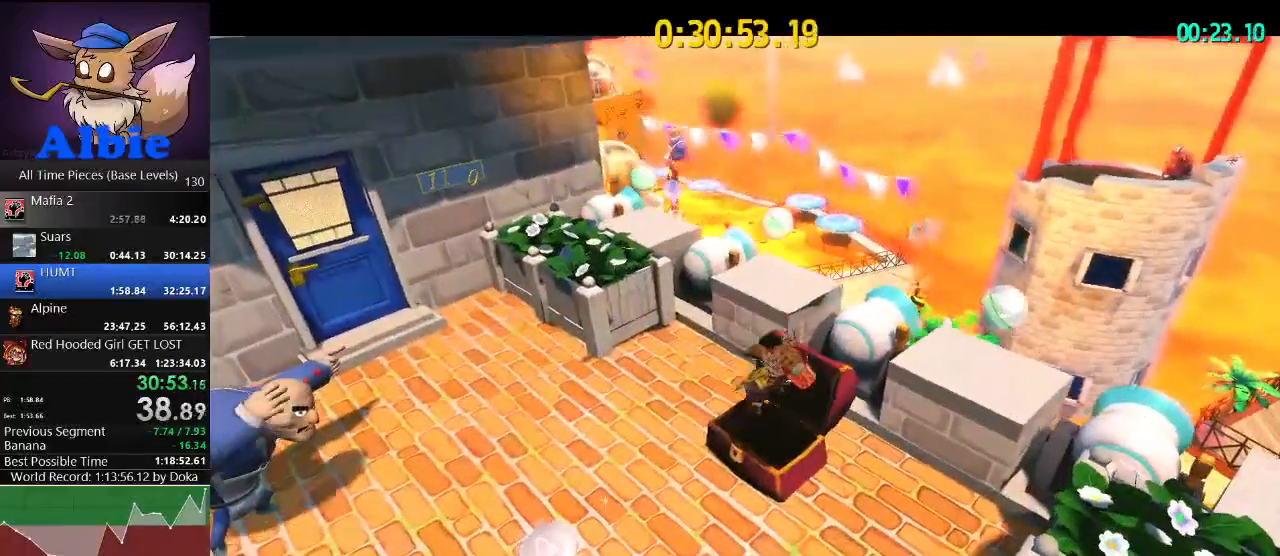
{"keys": ["space", "w"], "mouse": [], "mouse_move": "left", "events": [[433, "space", "down"], [433, "w", "down"]]}
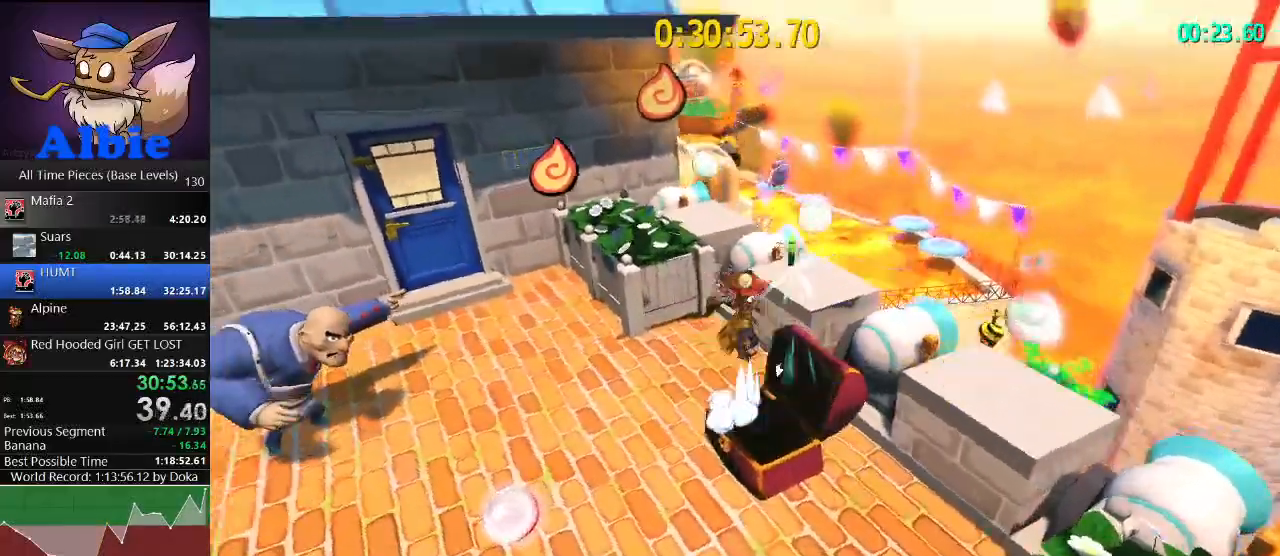
{"keys": ["a", "w"], "mouse": [], "mouse_move": "still", "events": [[33, "space", "up"], [133, "space", "down"], [200, "shift", "down"], [267, "space", "up"], [300, "shift", "up"], [300, "space", "down"], [333, "space", "up"], [500, "a", "down"]]}
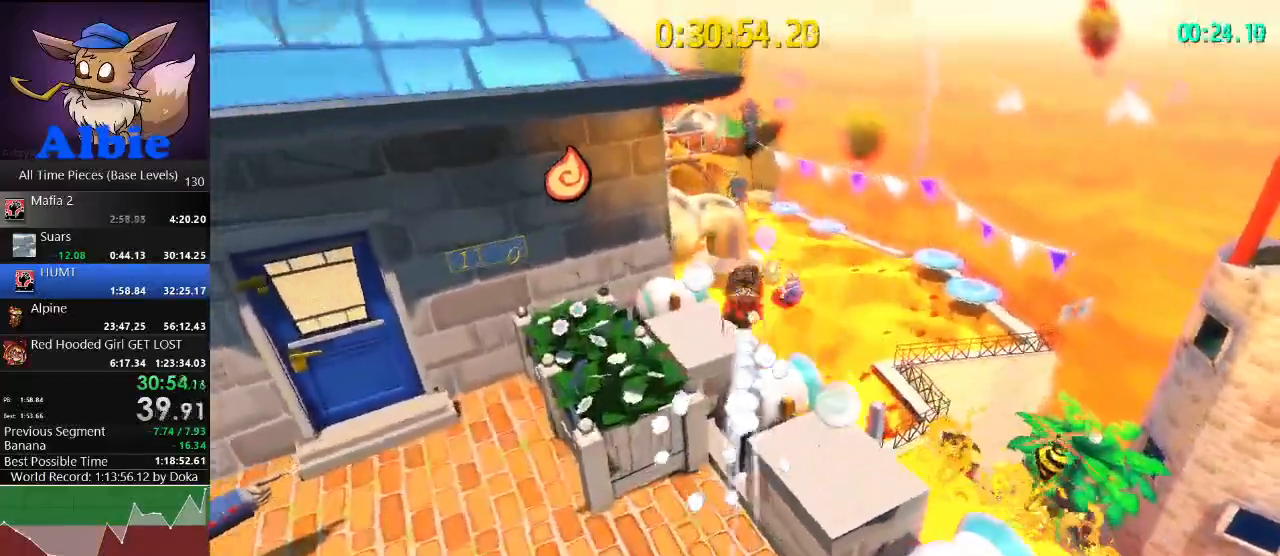
{"keys": ["w"], "mouse": [], "mouse_move": "still", "events": [[33, "a", "up"], [400, "space", "down"], [500, "space", "up"]]}
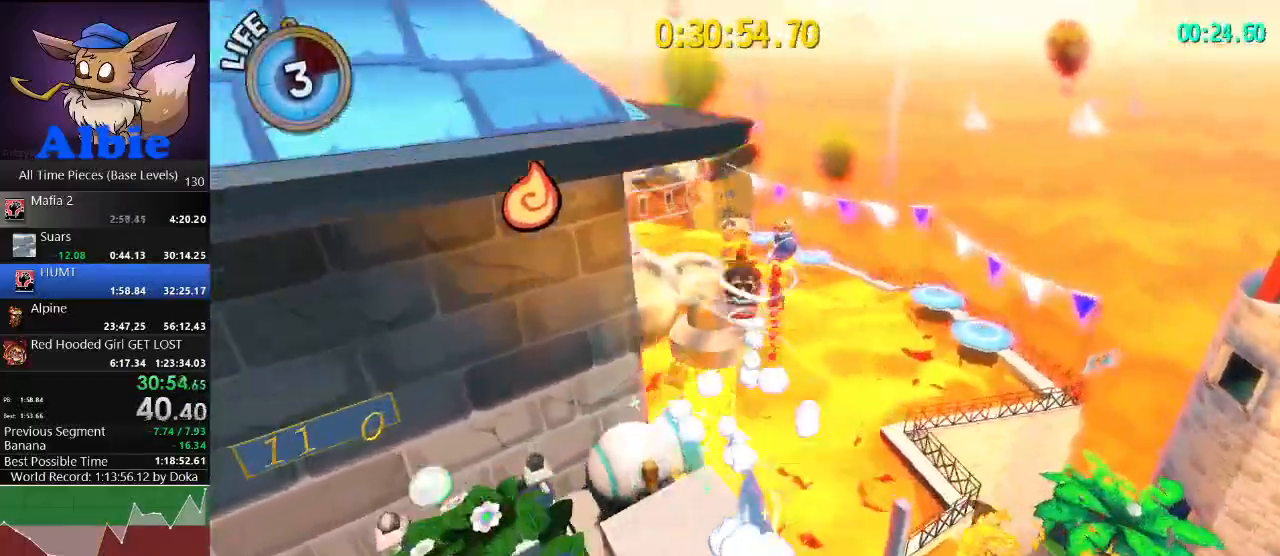
{"keys": ["a"], "mouse": [], "mouse_move": "left", "events": [[100, "d", "down"], [200, "d", "up"], [300, "a", "down"], [367, "shift", "down"], [433, "space", "down"], [433, "w", "up"], [467, "shift", "up"], [500, "space", "up"]]}
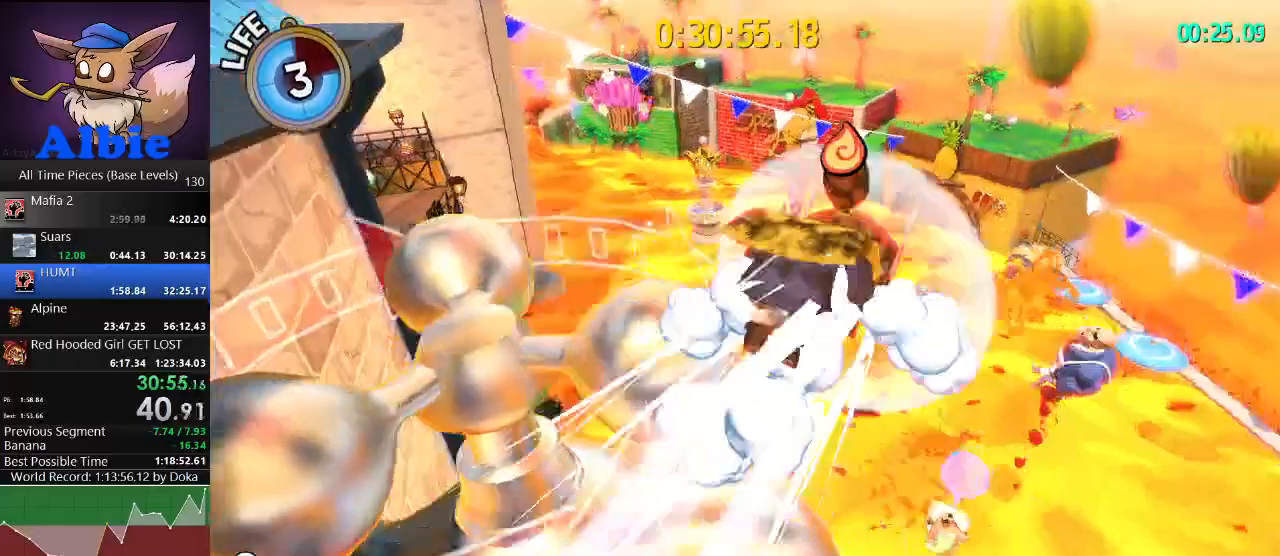
{"keys": ["a"], "mouse": [], "mouse_move": "left", "events": [[67, "s", "down"], [100, "a", "up"], [167, "s", "up"], [433, "a", "down"]]}
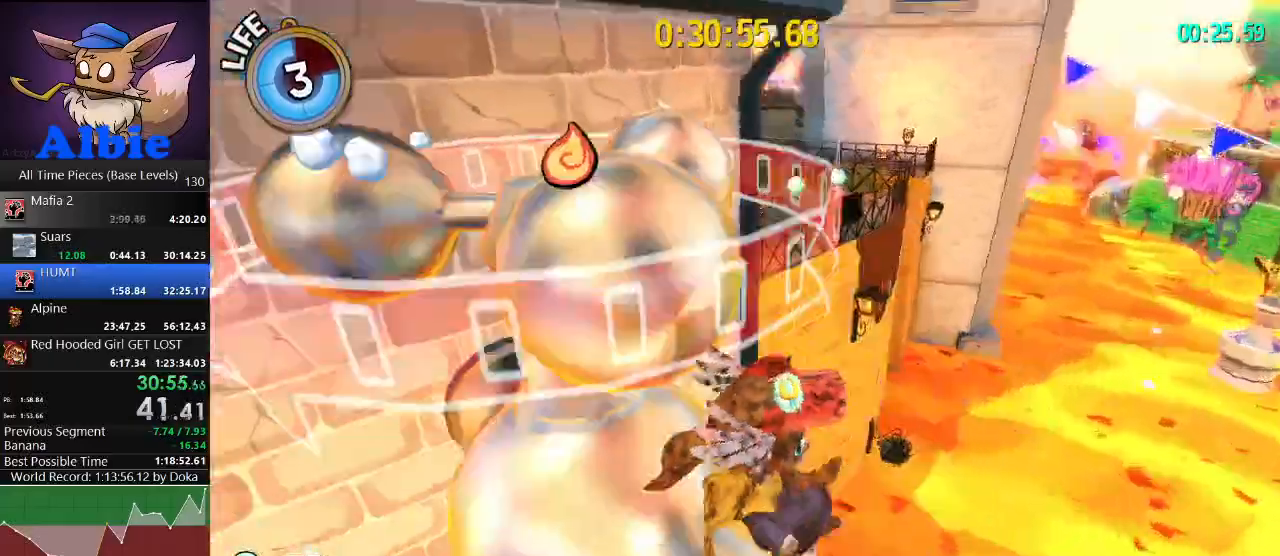
{"keys": [], "mouse": [], "mouse_move": "left", "events": [[133, "w", "down"], [167, "a", "up"], [267, "mouse_left", "down"], [333, "w", "up"], [367, "mouse_left", "up"]]}
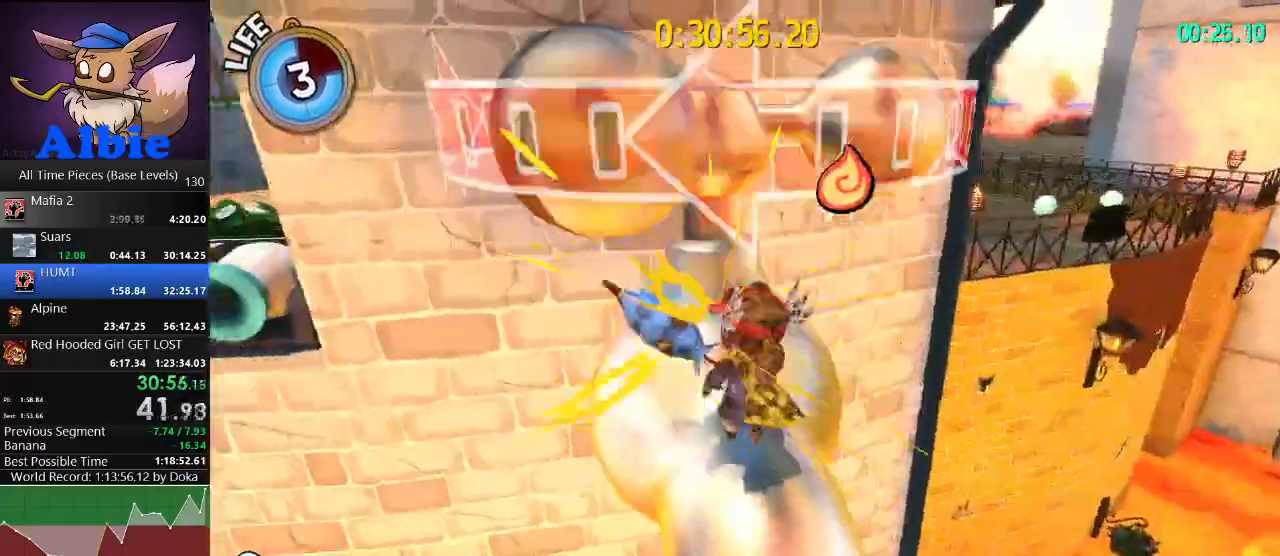
{"keys": [], "mouse": ["left"], "mouse_move": "still", "events": [[367, "mouse_left", "down"]]}
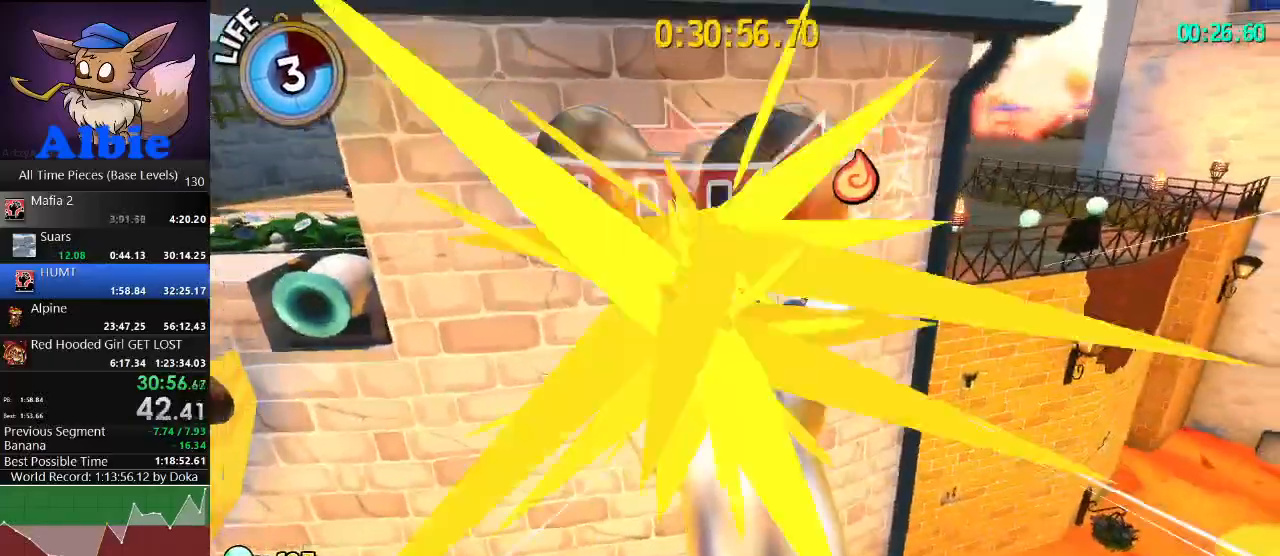
{"keys": ["s", "space"], "mouse": [], "mouse_move": "right", "events": [[33, "mouse_left", "up"], [33, "s", "down"], [433, "space", "down"]]}
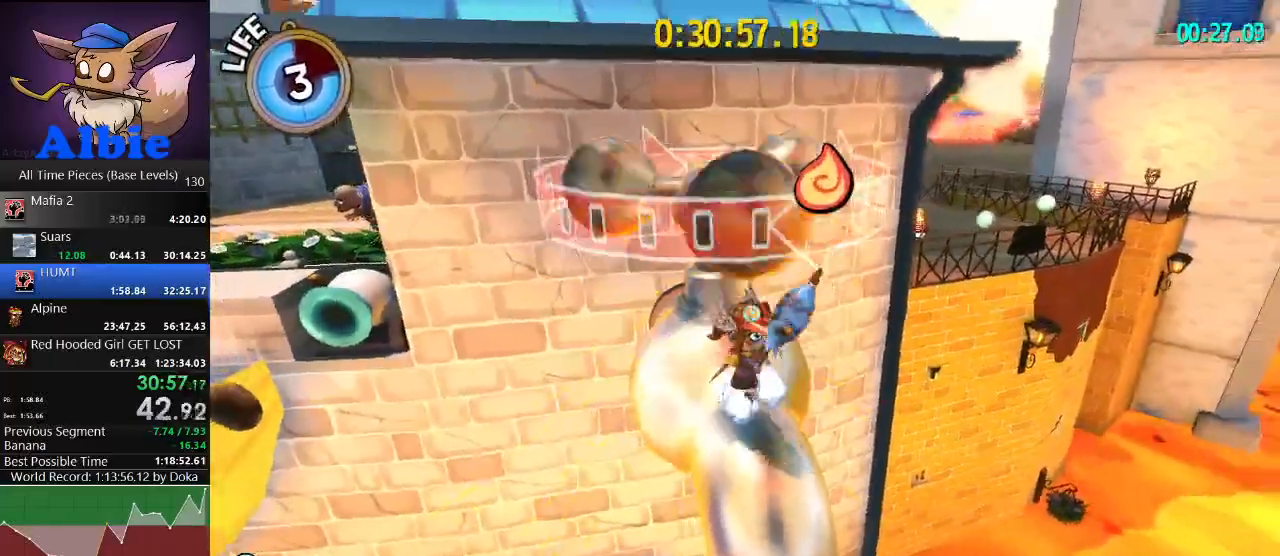
{"keys": [], "mouse": [], "mouse_move": "still", "events": [[133, "s", "up"], [133, "space", "up"], [233, "w", "down"], [267, "space", "down"], [400, "space", "up"], [467, "w", "up"]]}
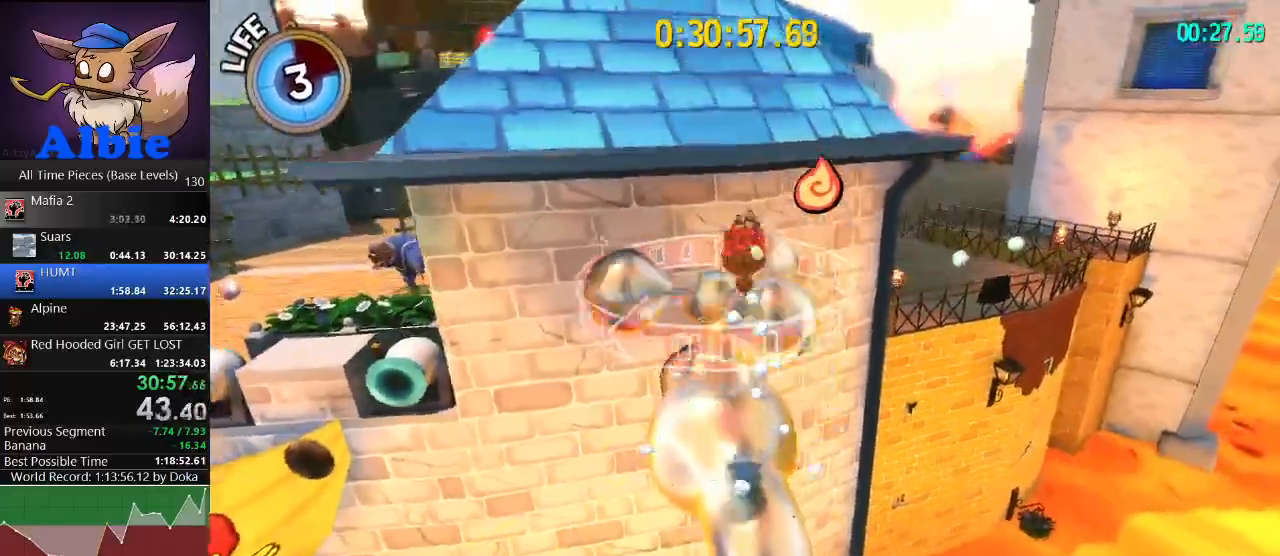
{"keys": ["w"], "mouse": [], "mouse_move": "still", "events": [[133, "w", "down"], [333, "space", "down"], [467, "space", "up"]]}
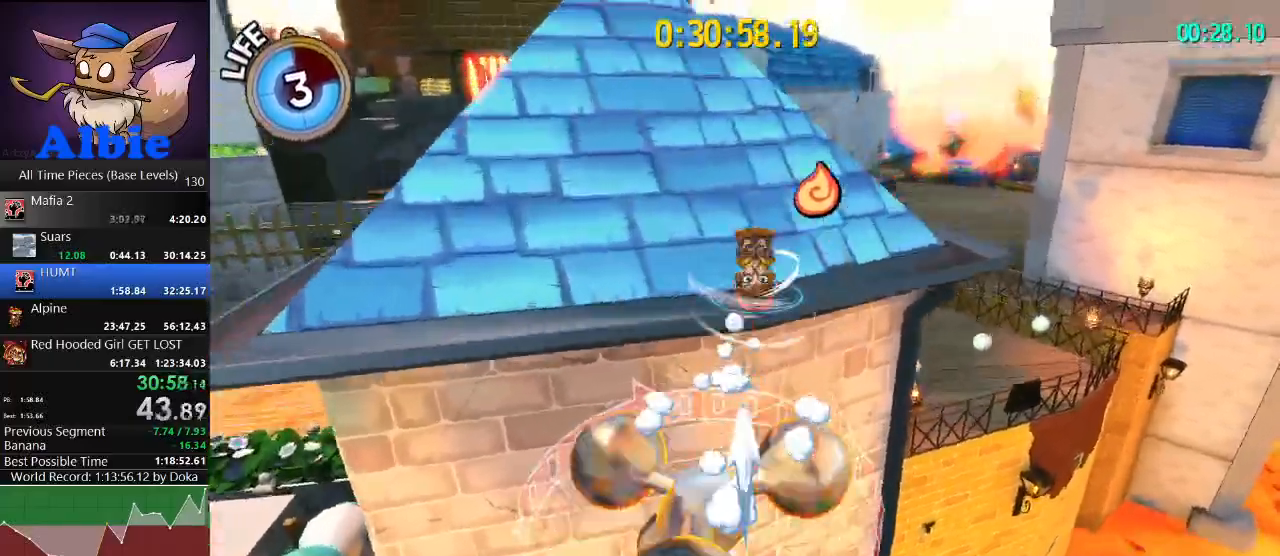
{"keys": ["w"], "mouse": [], "mouse_move": "still", "events": [[33, "a", "down"], [167, "a", "up"], [333, "a", "down"], [500, "a", "up"]]}
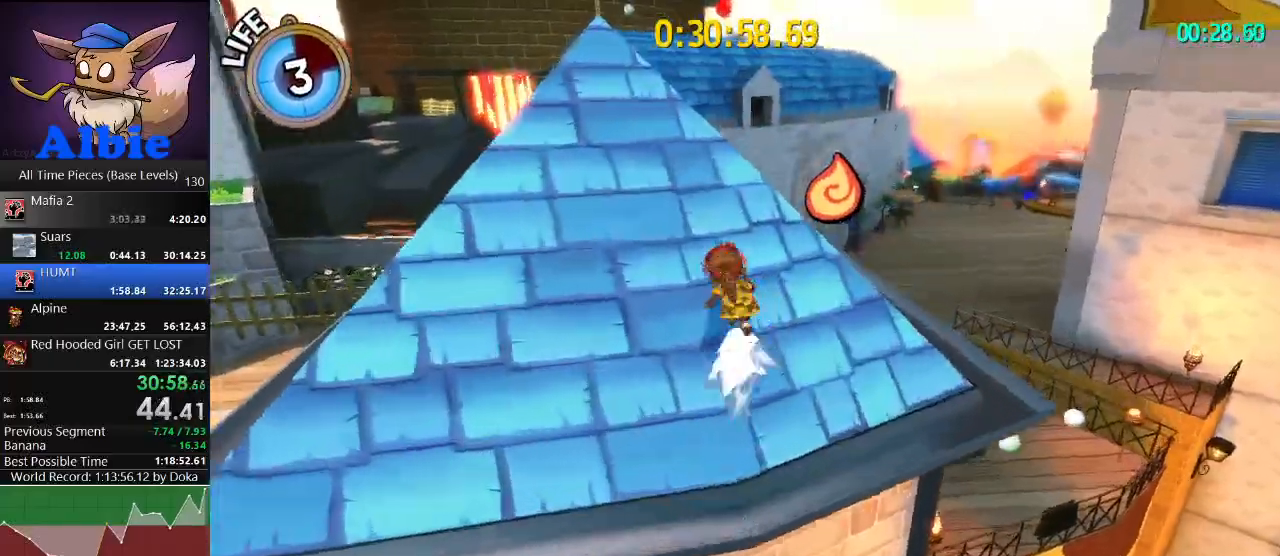
{"keys": ["space", "w"], "mouse": [], "mouse_move": "still", "events": [[367, "space", "down"], [400, "space", "up"], [467, "space", "down"]]}
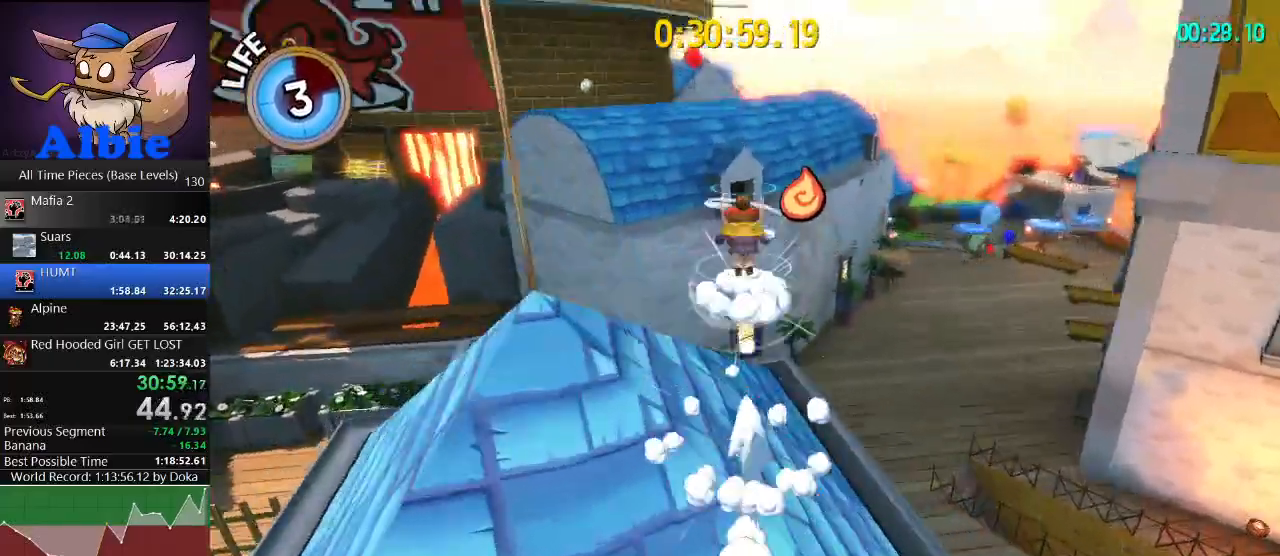
{"keys": ["w"], "mouse": ["left"], "mouse_move": "still", "events": [[33, "space", "up"], [333, "mouse_left", "down"]]}
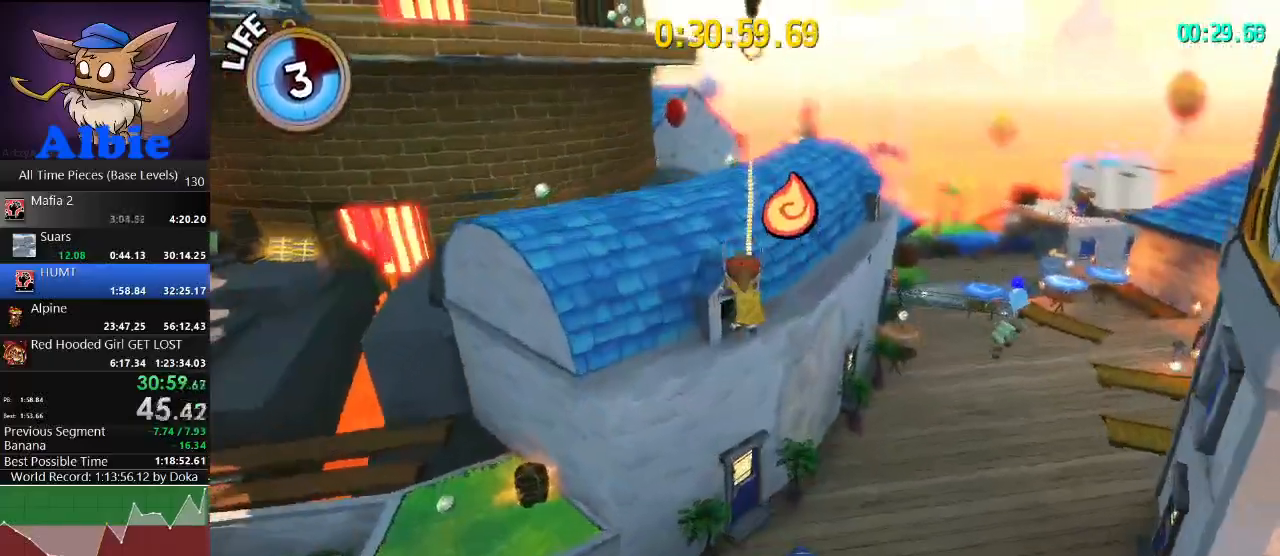
{"keys": ["d", "w"], "mouse": ["left"], "mouse_move": "still", "events": [[433, "d", "down"]]}
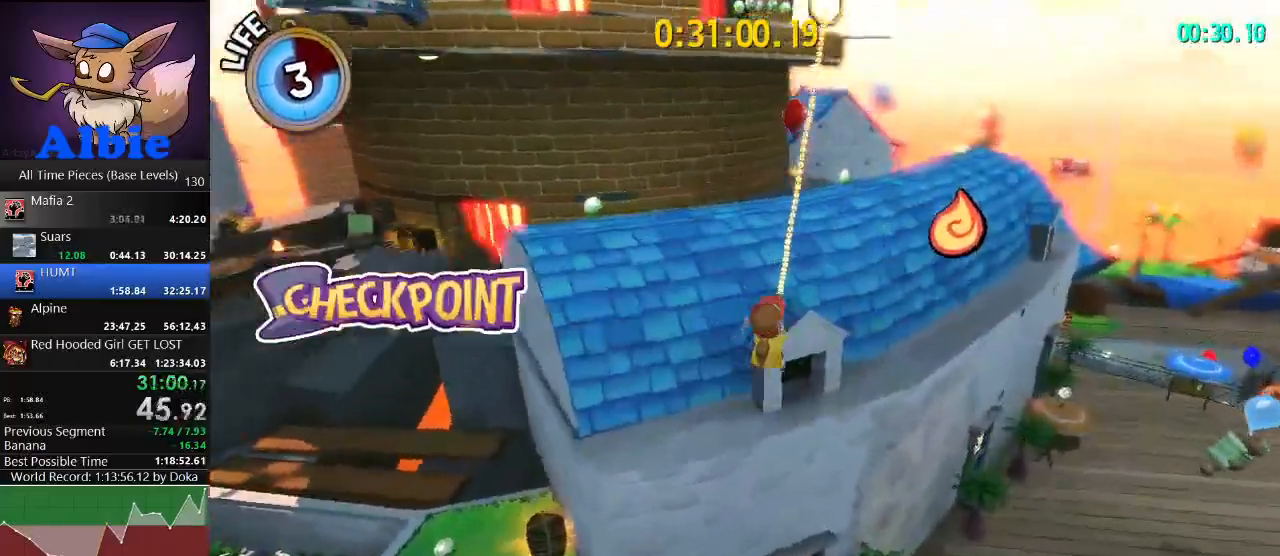
{"keys": ["w"], "mouse": [], "mouse_move": "right", "events": [[167, "d", "up"], [233, "mouse_left", "up"], [333, "d", "down"], [333, "shift", "down"], [400, "shift", "up"], [467, "d", "up"]]}
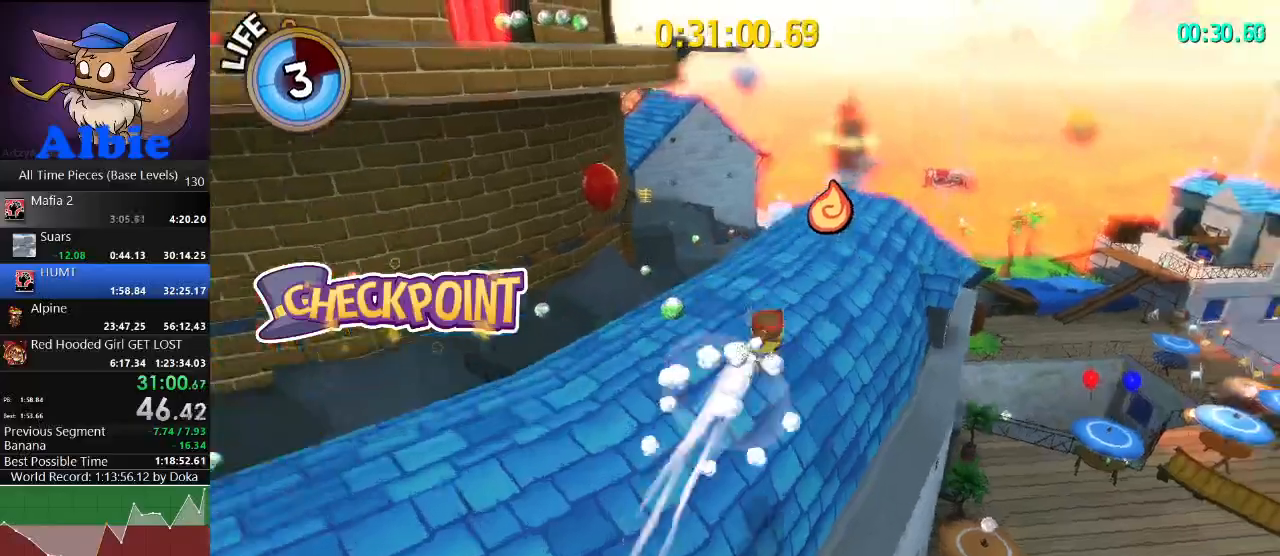
{"keys": ["w"], "mouse": [], "mouse_move": "right", "events": []}
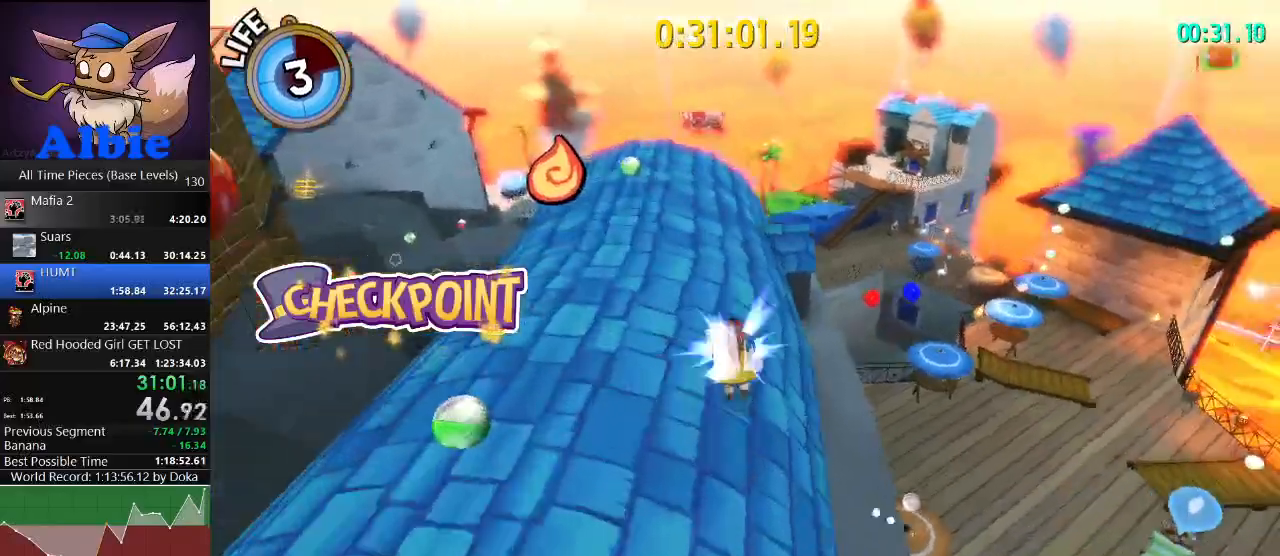
{"keys": ["a", "w"], "mouse": ["wheel"], "mouse_move": "still", "events": [[33, "shift", "down"], [167, "shift", "up"], [433, "a", "down"], [500, "mouse_wheel", "down"]]}
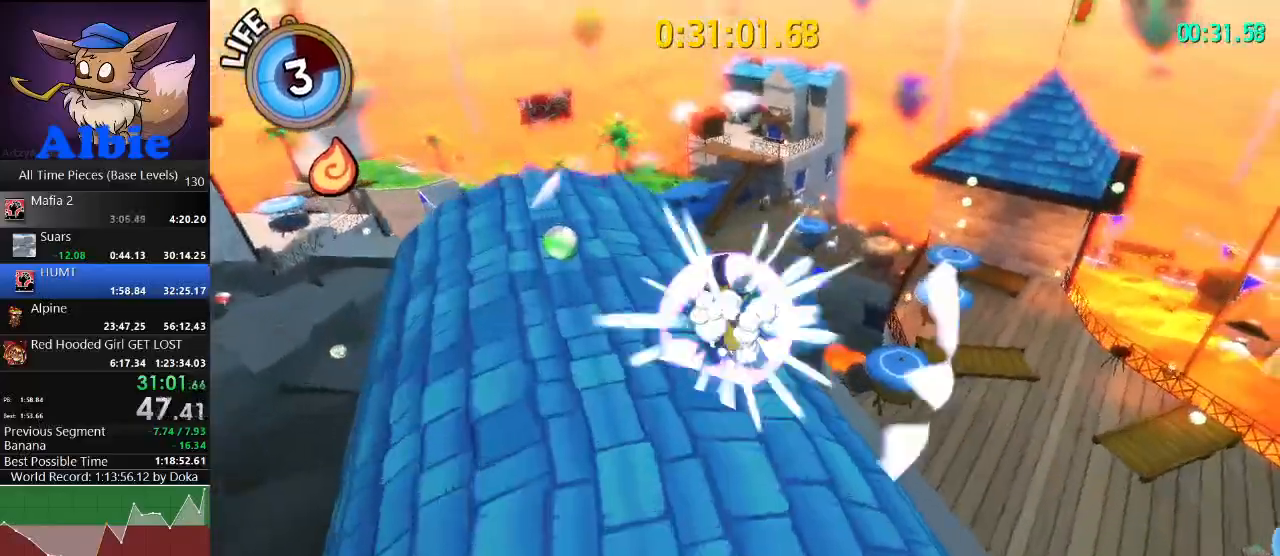
{"keys": [], "mouse": [], "mouse_move": "right", "events": [[33, "a", "up"], [33, "mouse_wheel", "up"], [400, "a", "down"], [467, "w", "up"], [500, "a", "up"]]}
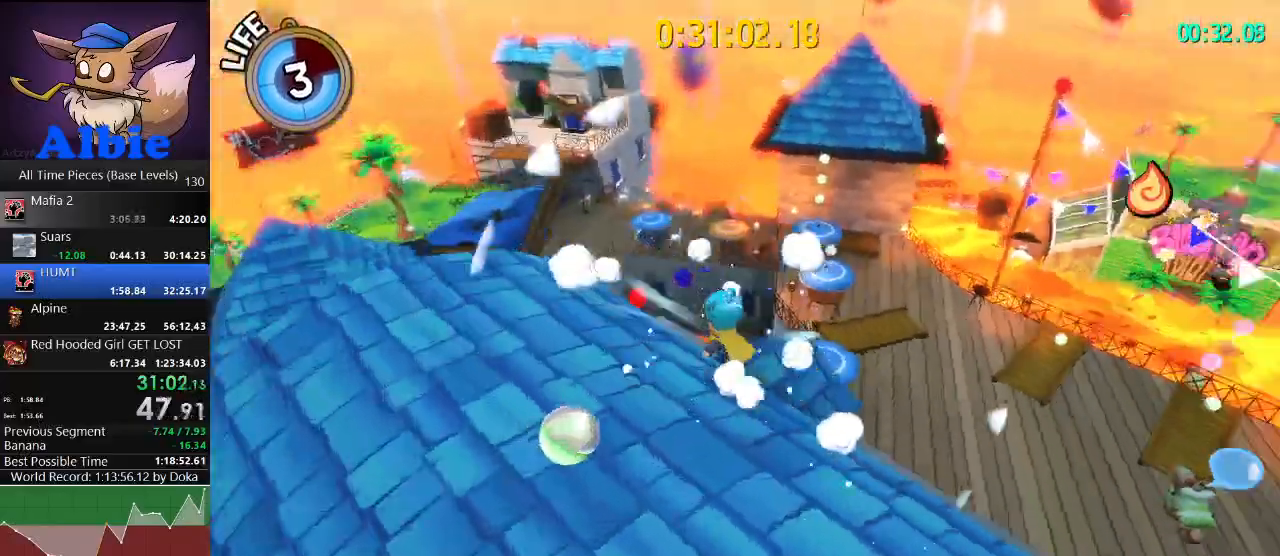
{"keys": ["ctrl"], "mouse": [], "mouse_move": "still", "events": [[467, "ctrl", "down"]]}
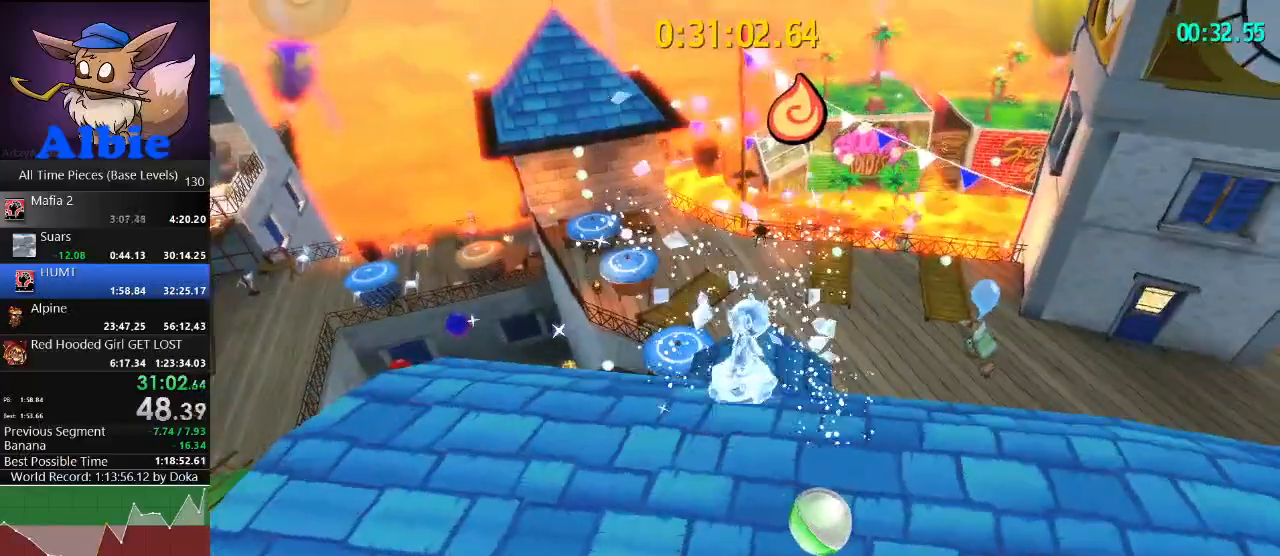
{"keys": ["w"], "mouse": [], "mouse_move": "up", "events": [[67, "ctrl", "up"], [167, "w", "down"]]}
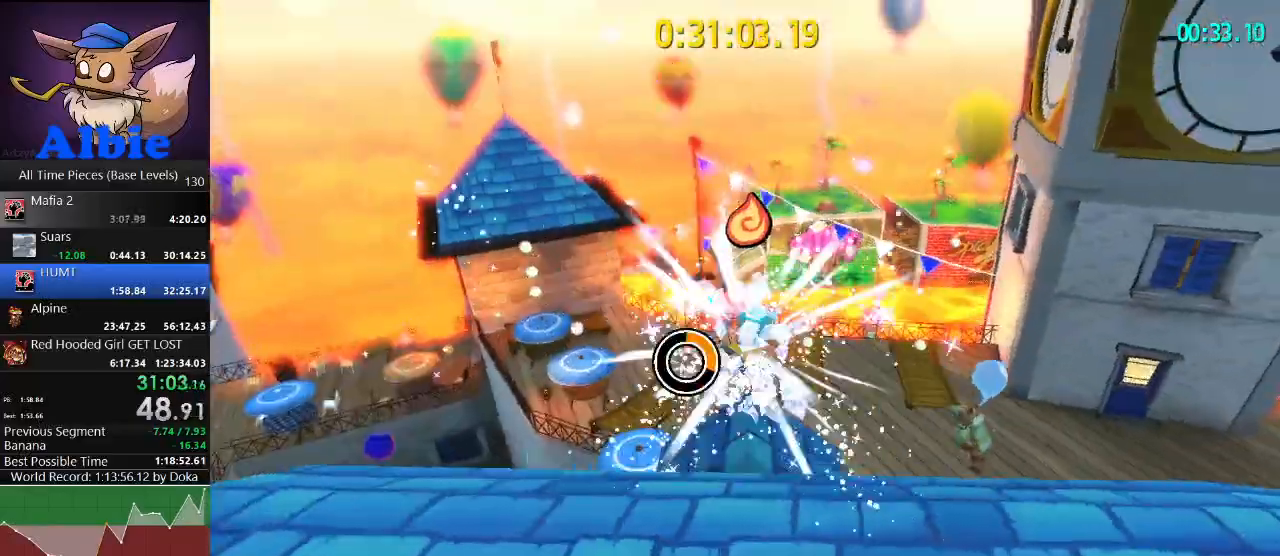
{"keys": ["s", "space"], "mouse": [], "mouse_move": "still", "events": [[233, "w", "up"], [300, "s", "down"], [367, "space", "down"]]}
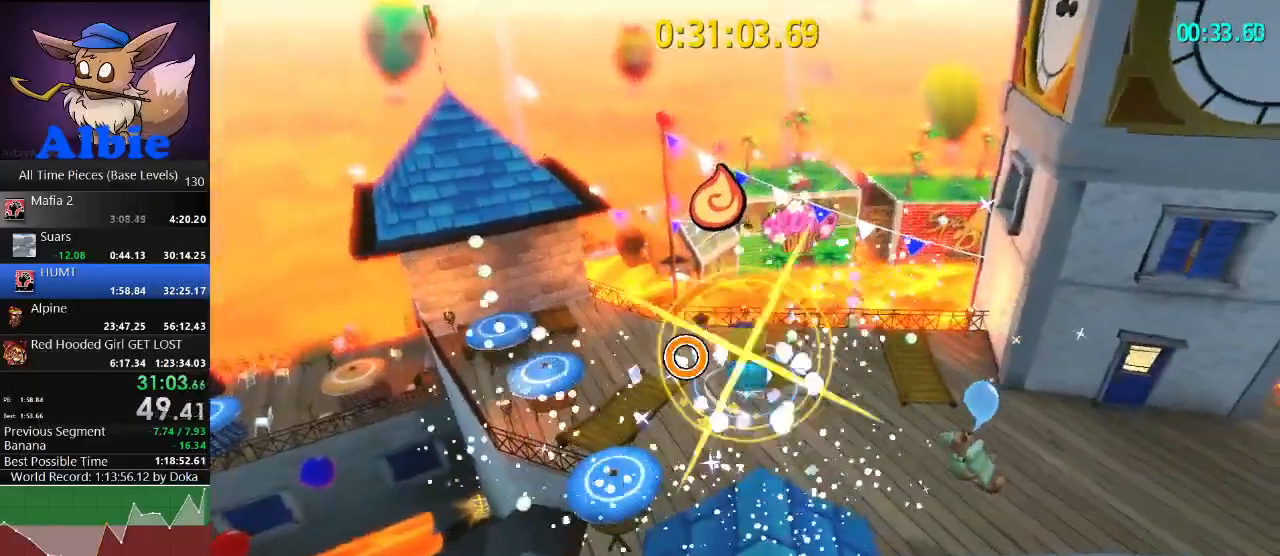
{"keys": [], "mouse": [], "mouse_move": "still", "events": [[233, "space", "up"], [333, "s", "up"]]}
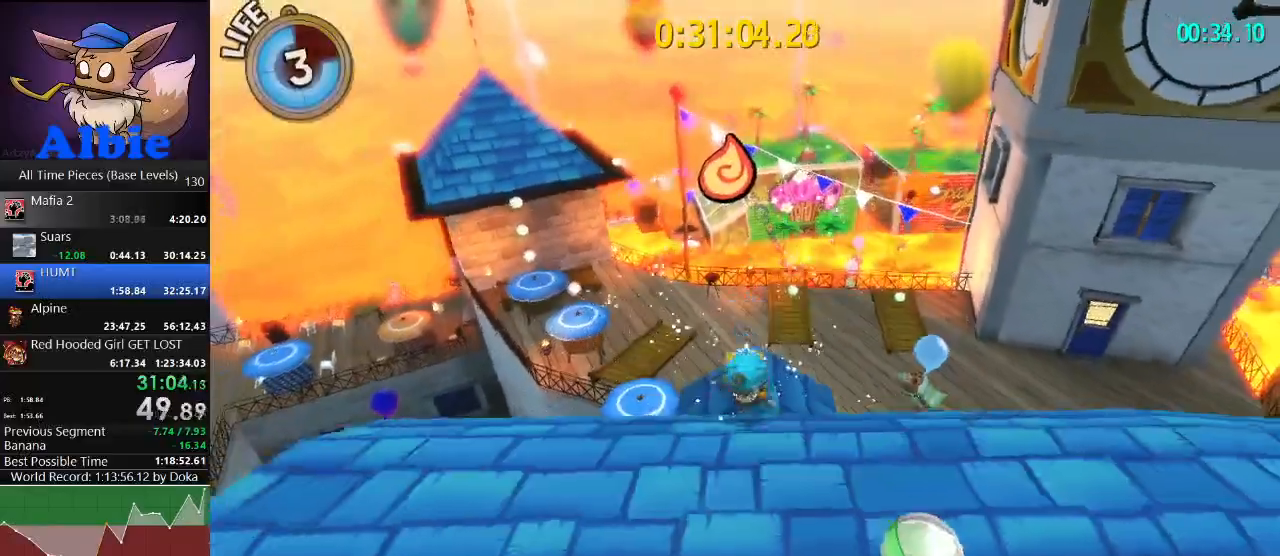
{"keys": ["ctrl"], "mouse": [], "mouse_move": "still", "events": [[433, "ctrl", "down"]]}
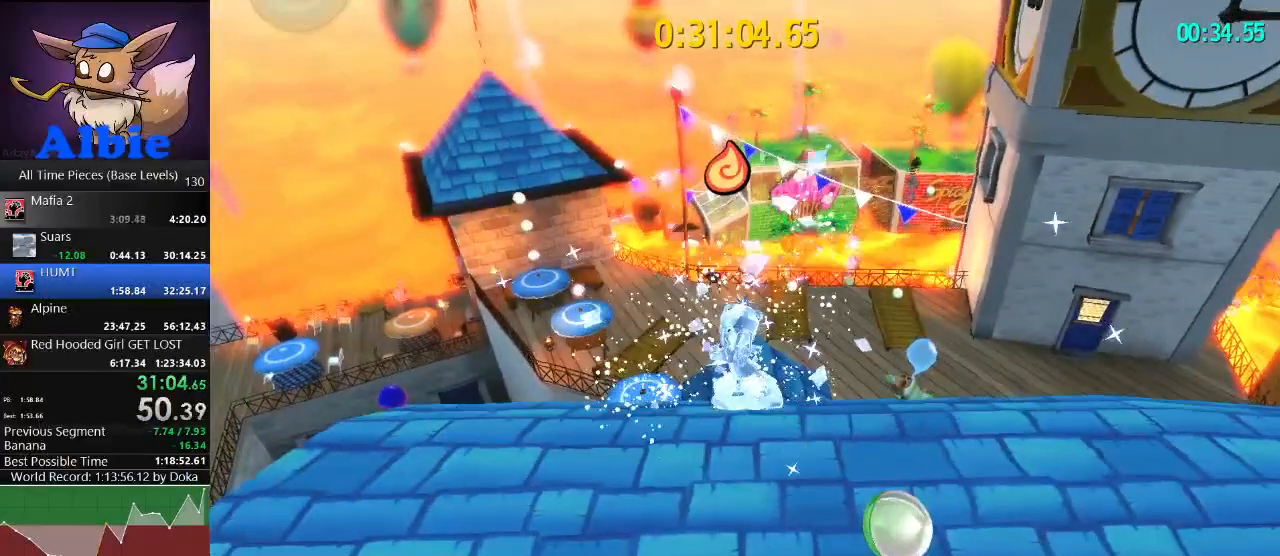
{"keys": ["w"], "mouse": [], "mouse_move": "still", "events": [[67, "ctrl", "up"], [133, "w", "down"]]}